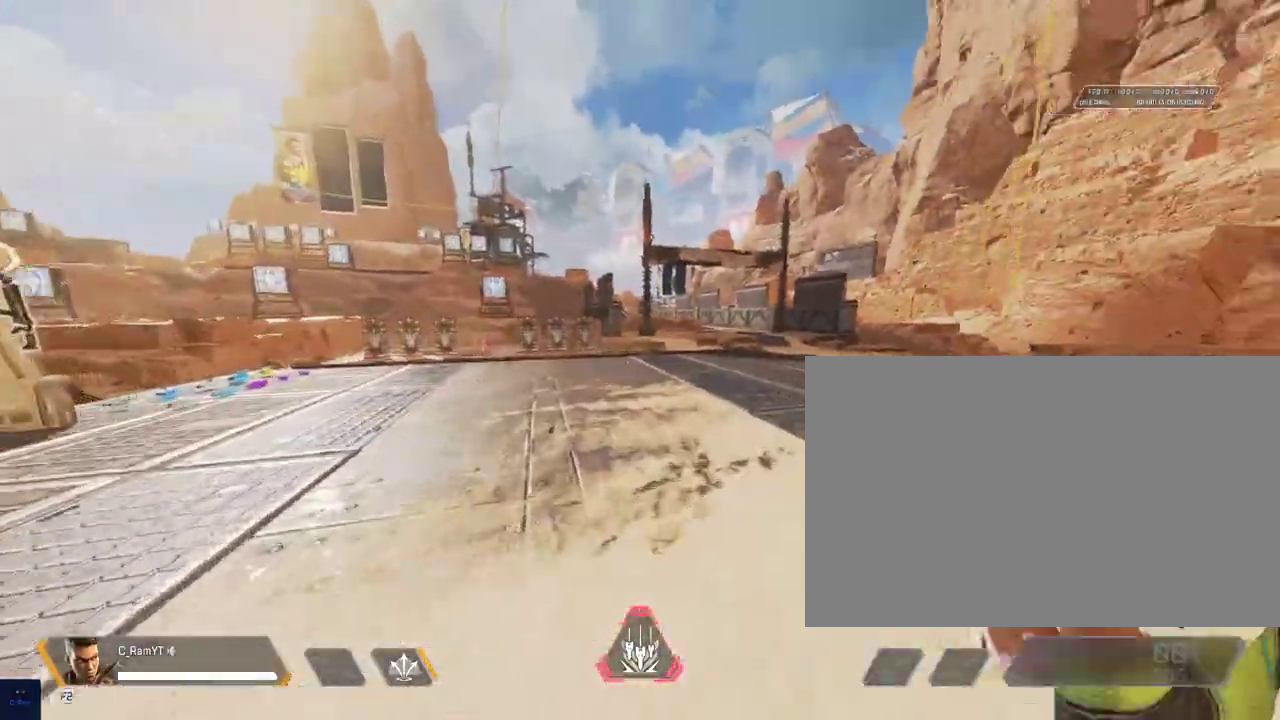
Gameplay with keyboard and mouse; each line is a JSON object with the keys and mouse buttons held at the frame after it. "events" lists presses ("down") and releases ("up") of "1", "2", "3", "4", "5", "a", "alt", "b", "c", "ctrl", "d", "e", "f", "g", "q", "r", "s", "shift", "space", "t", "tab", "tilde", "v", "w", "x", "z", "mouse_left", "mouse_wheel", "mouse_right", "mouse_mb4" and "mouse_mb5" between this image and that frame as [ms after this image, input, new state], when the widget could be followed in between. "mouse_left", "mouse_wheel", "mouse_right", "mouse_mb4", "mouse_mb5" = the "left", "wheel", "right", "mb4", "mb5" buttons of the "mouse" list. No other keys are recorded. "wheel" means that the mouse wheel is clicked or scrolled. Mouse movement is not recorded.
{"keys": ["w"], "mouse": [], "events": [[200, "shift", "up"]]}
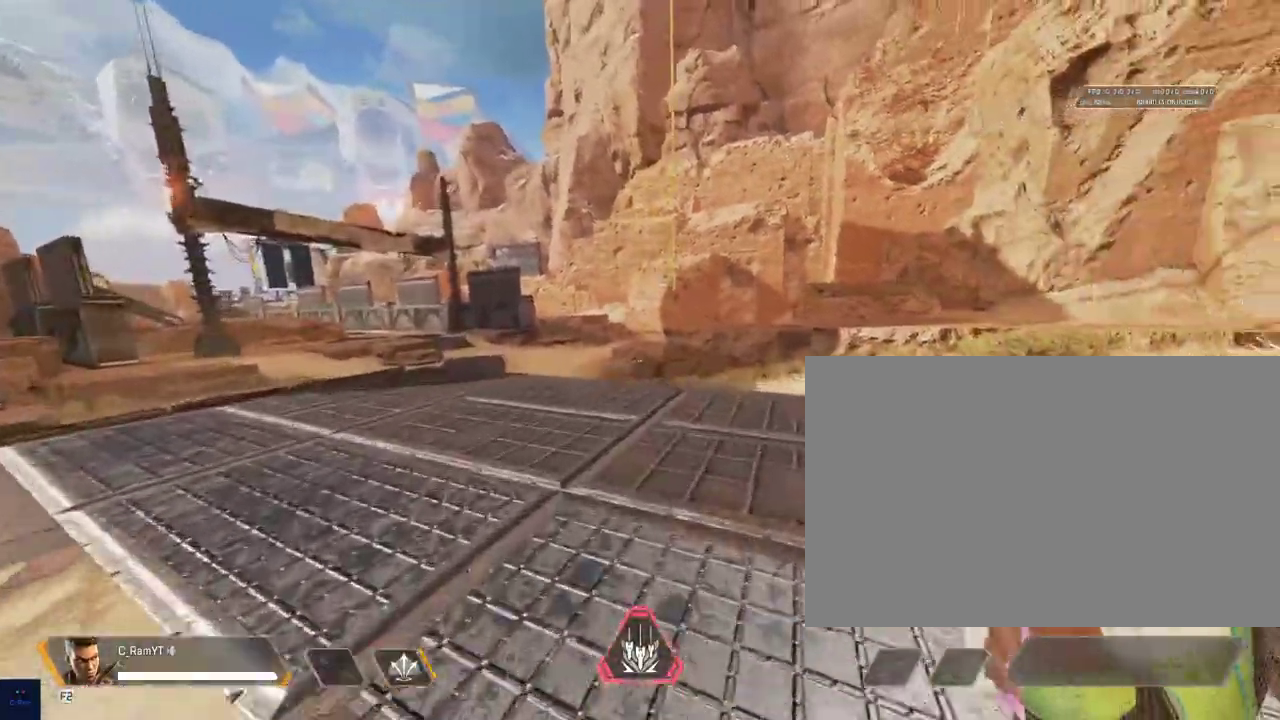
{"keys": ["ctrl", "space", "w"], "mouse": [], "events": [[150, "ctrl", "down"], [500, "space", "down"]]}
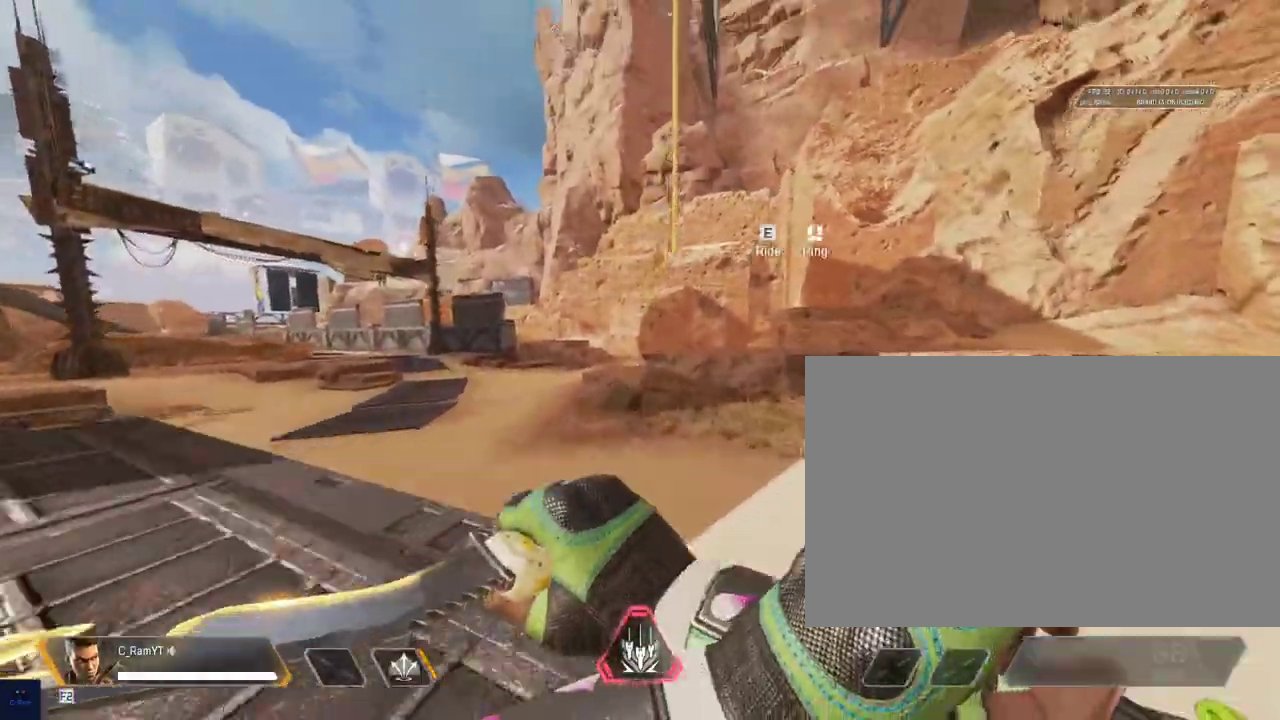
{"keys": ["a", "e", "space", "w"], "mouse": [], "events": [[83, "ctrl", "up"], [133, "e", "down"], [133, "space", "up"], [200, "space", "down"], [233, "a", "down"], [233, "space", "up"], [317, "space", "down"], [417, "space", "up"], [467, "space", "down"]]}
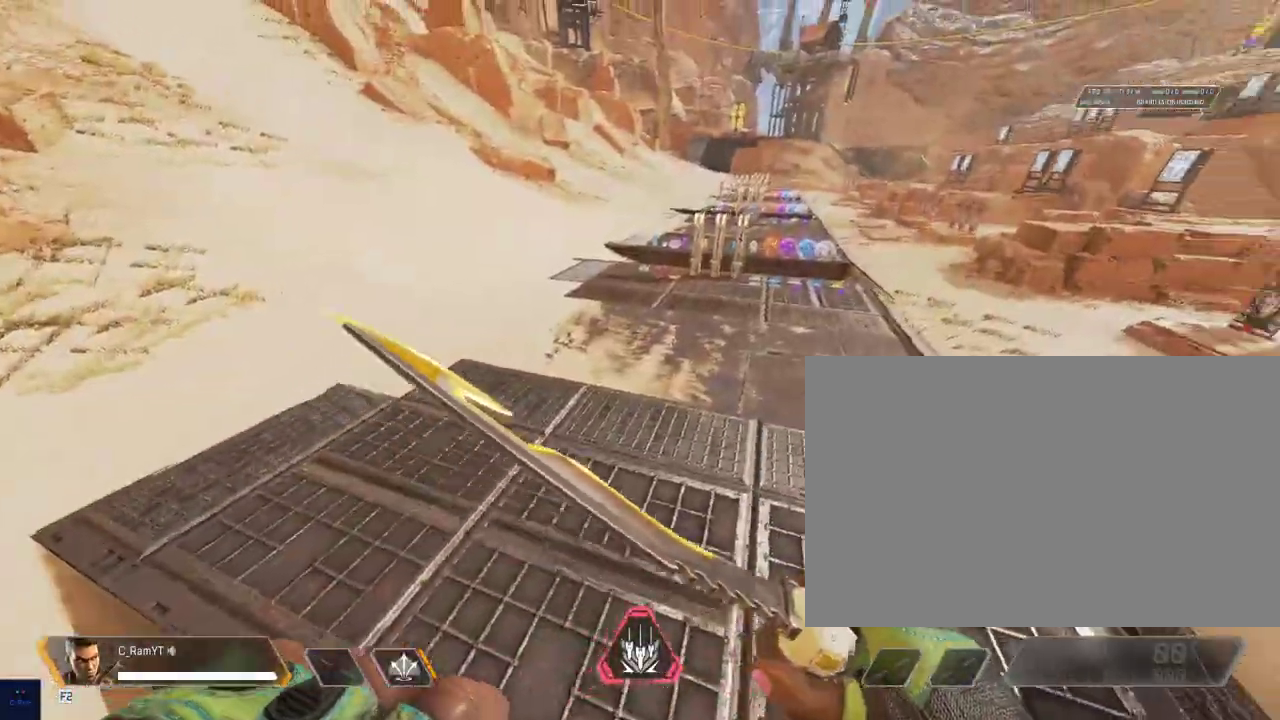
{"keys": ["w"], "mouse": [], "events": [[50, "space", "up"], [150, "a", "up"], [400, "e", "up"]]}
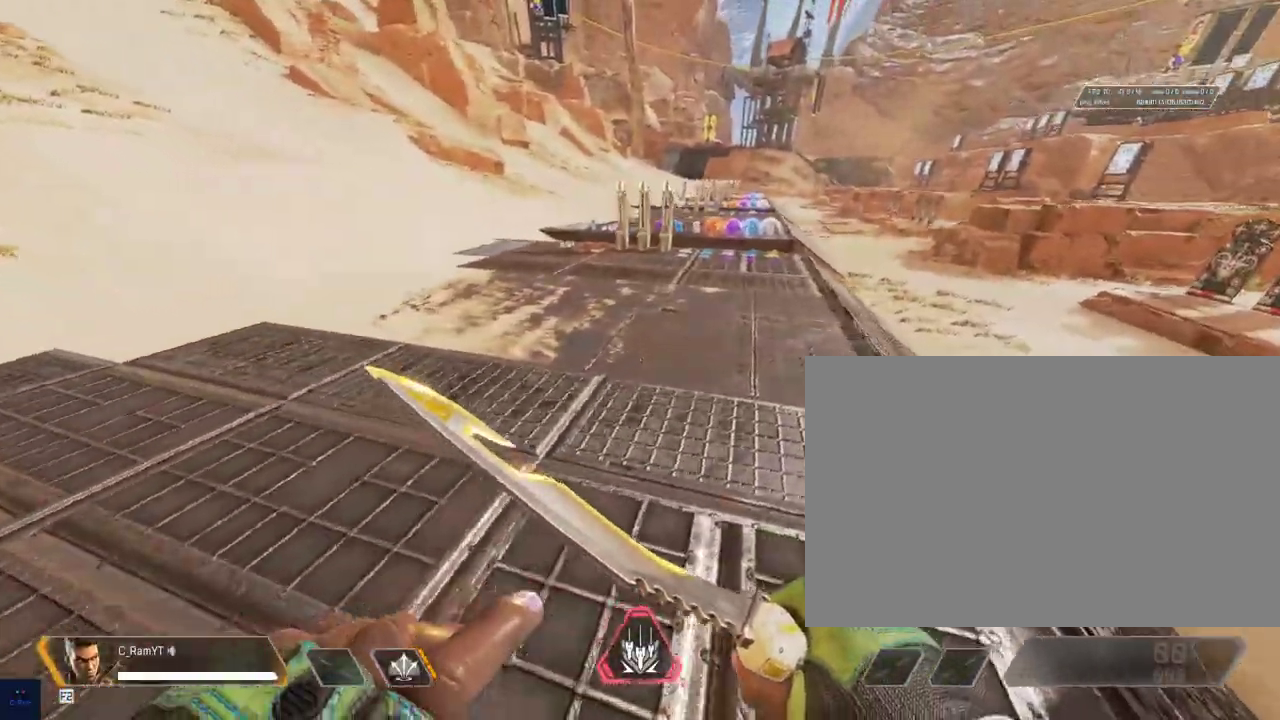
{"keys": ["shift", "w"], "mouse": [], "events": [[17, "shift", "down"]]}
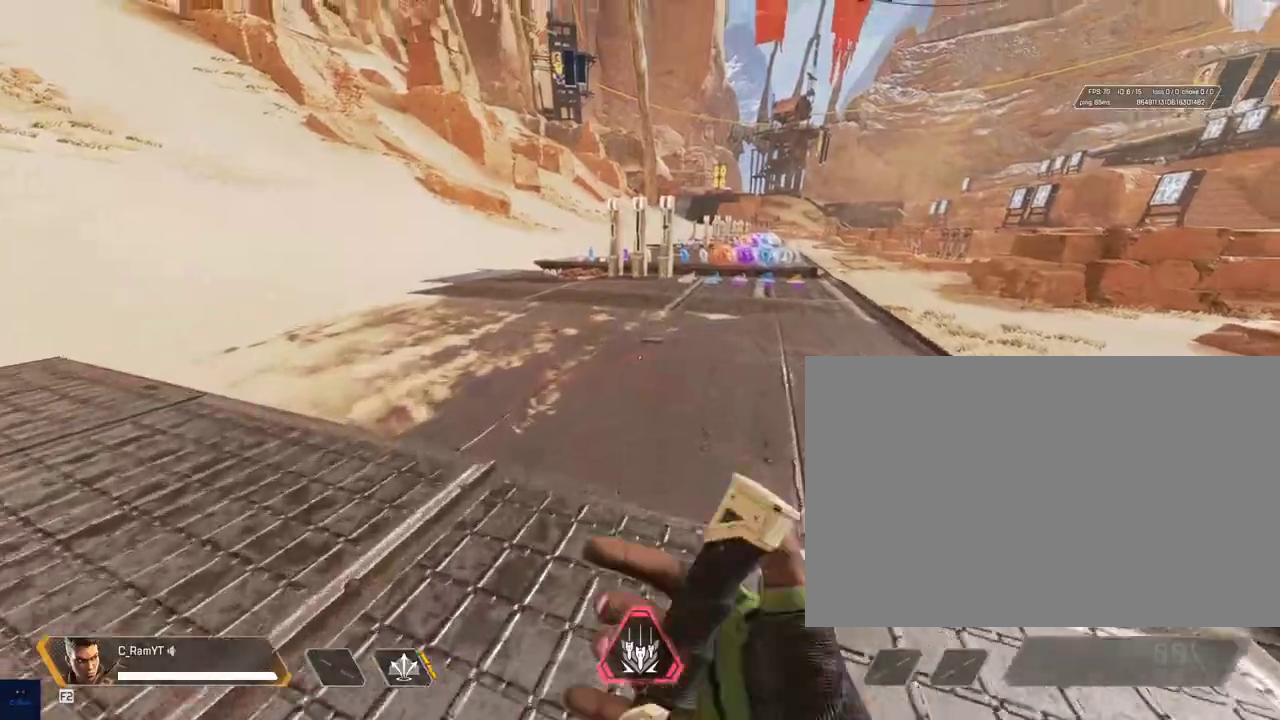
{"keys": ["w"], "mouse": [], "events": [[283, "shift", "up"]]}
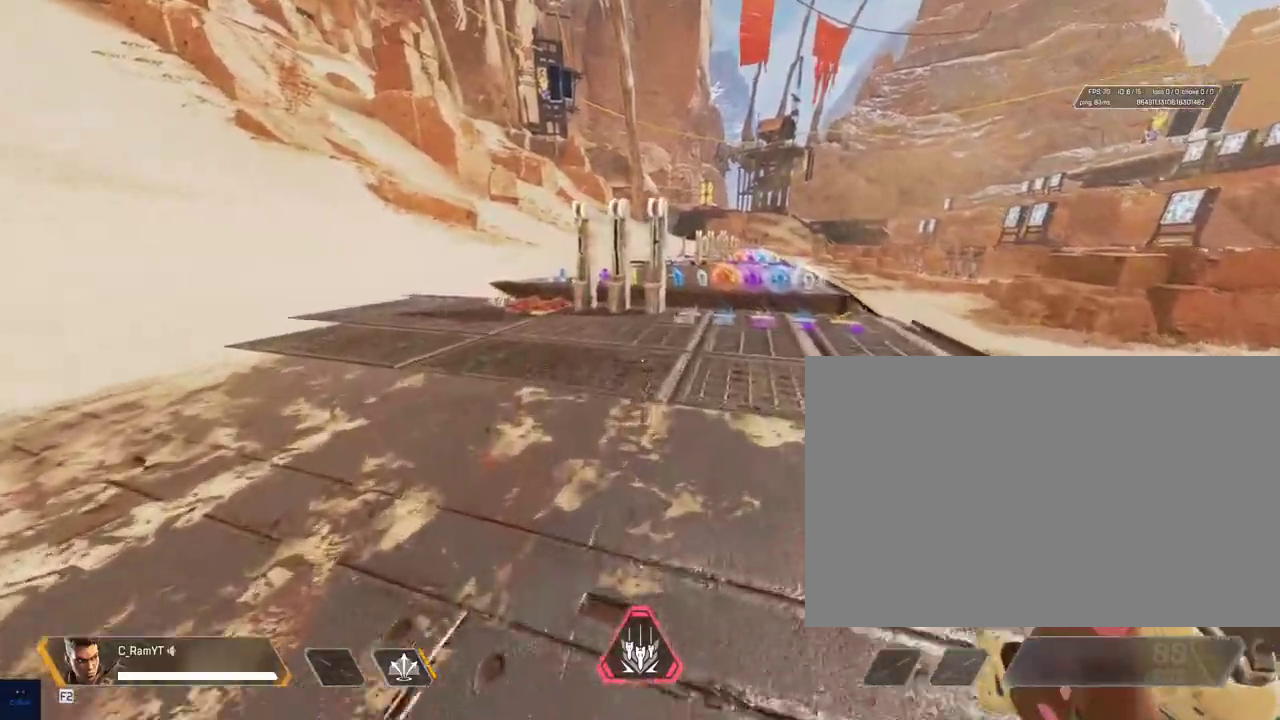
{"keys": ["d"], "mouse": [], "events": [[17, "ctrl", "down"], [167, "ctrl", "up"], [250, "d", "down"], [350, "w", "up"]]}
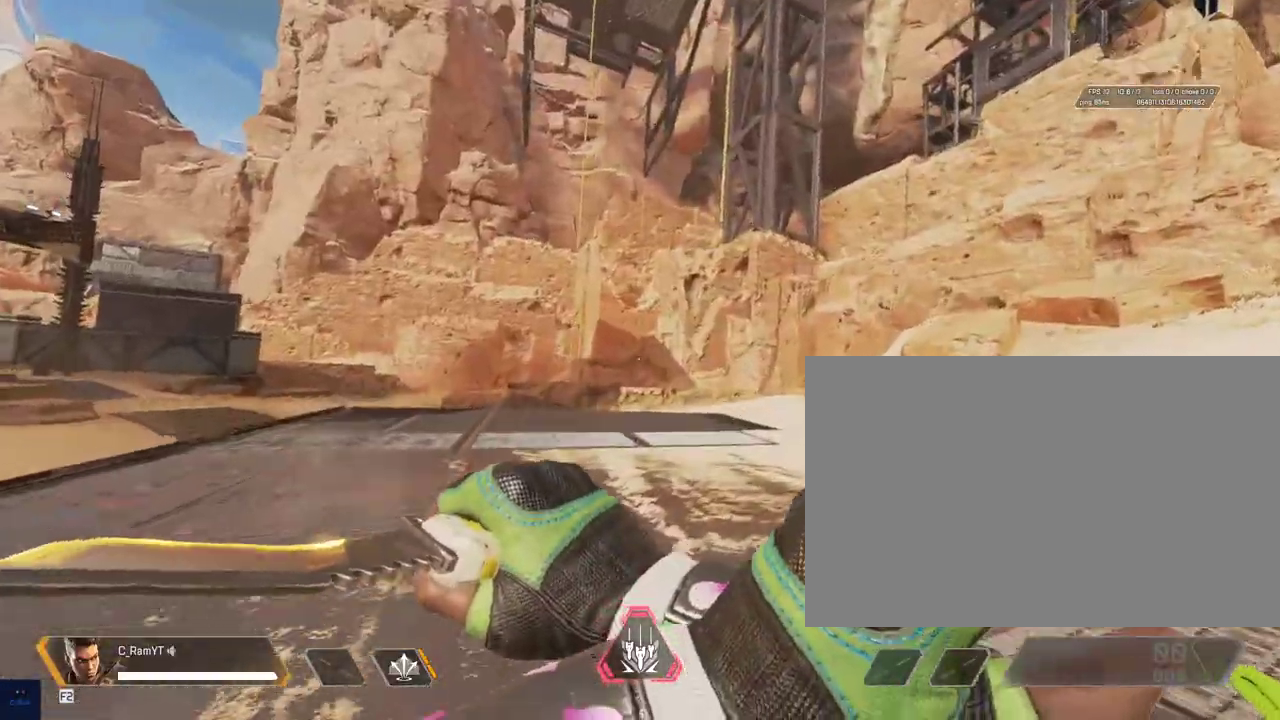
{"keys": ["d", "w"], "mouse": [], "events": [[383, "w", "down"]]}
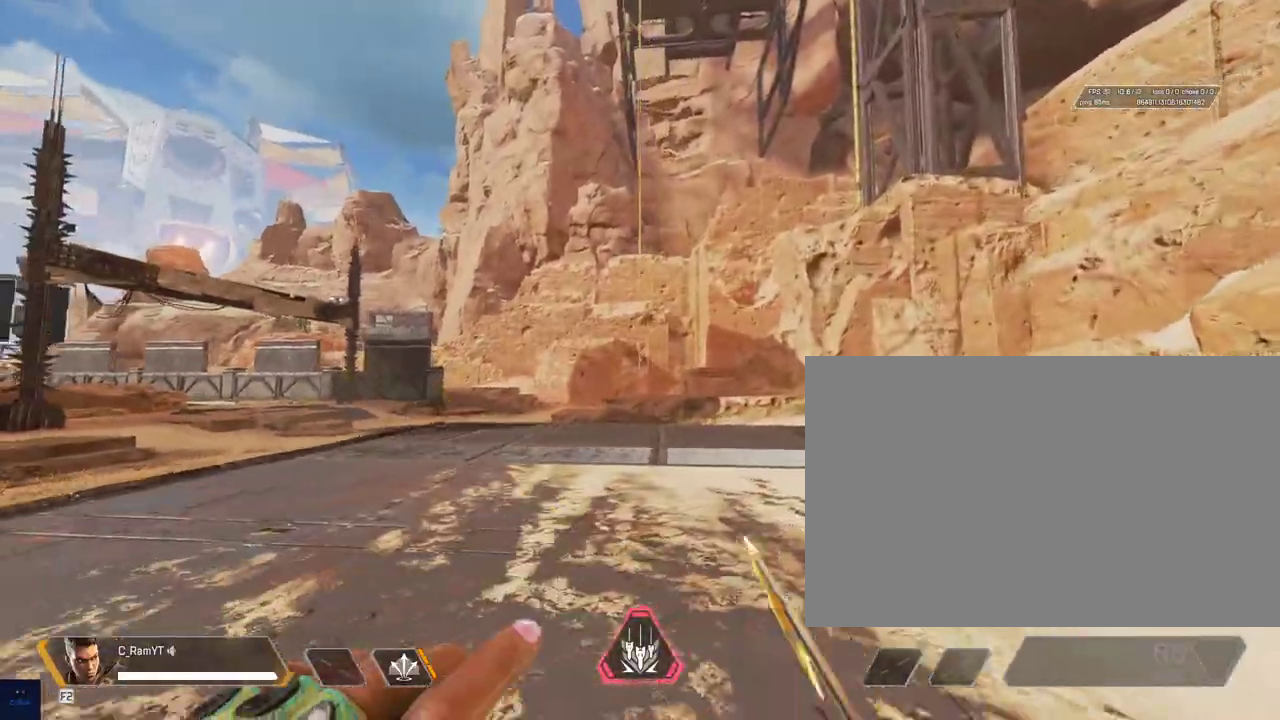
{"keys": [], "mouse": [], "events": [[50, "d", "up"], [150, "w", "up"]]}
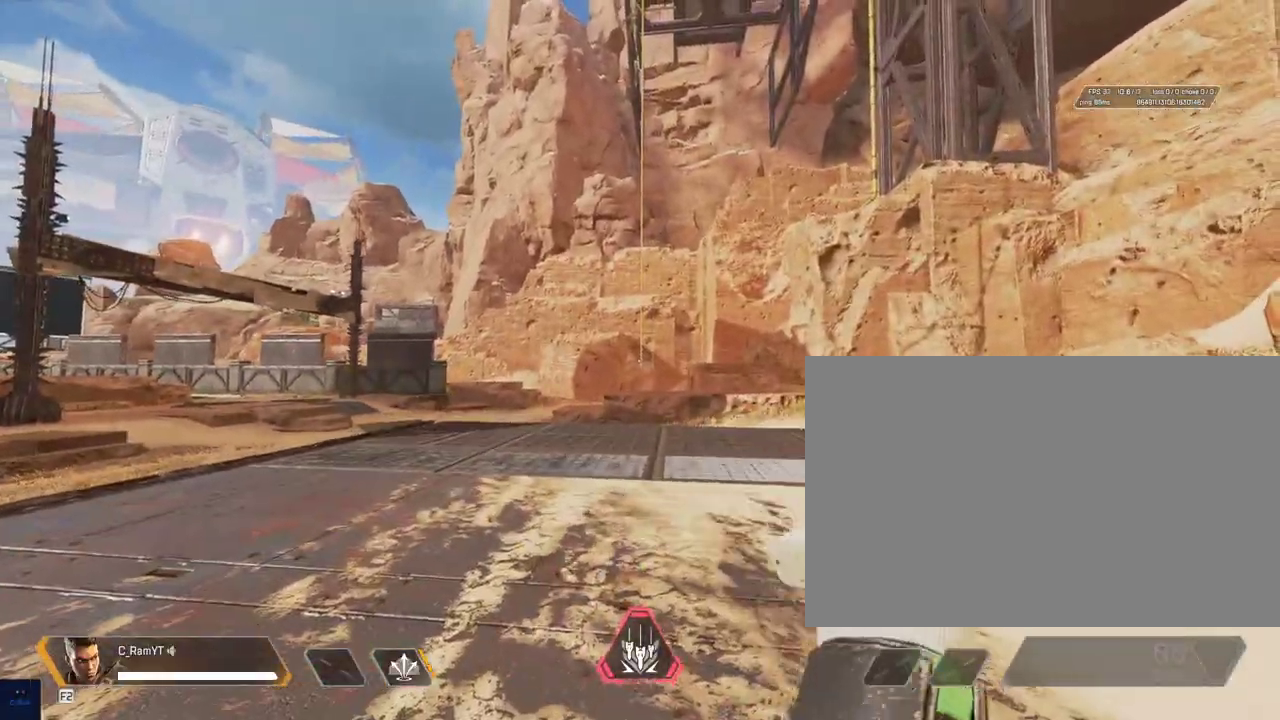
{"keys": [], "mouse": [], "events": []}
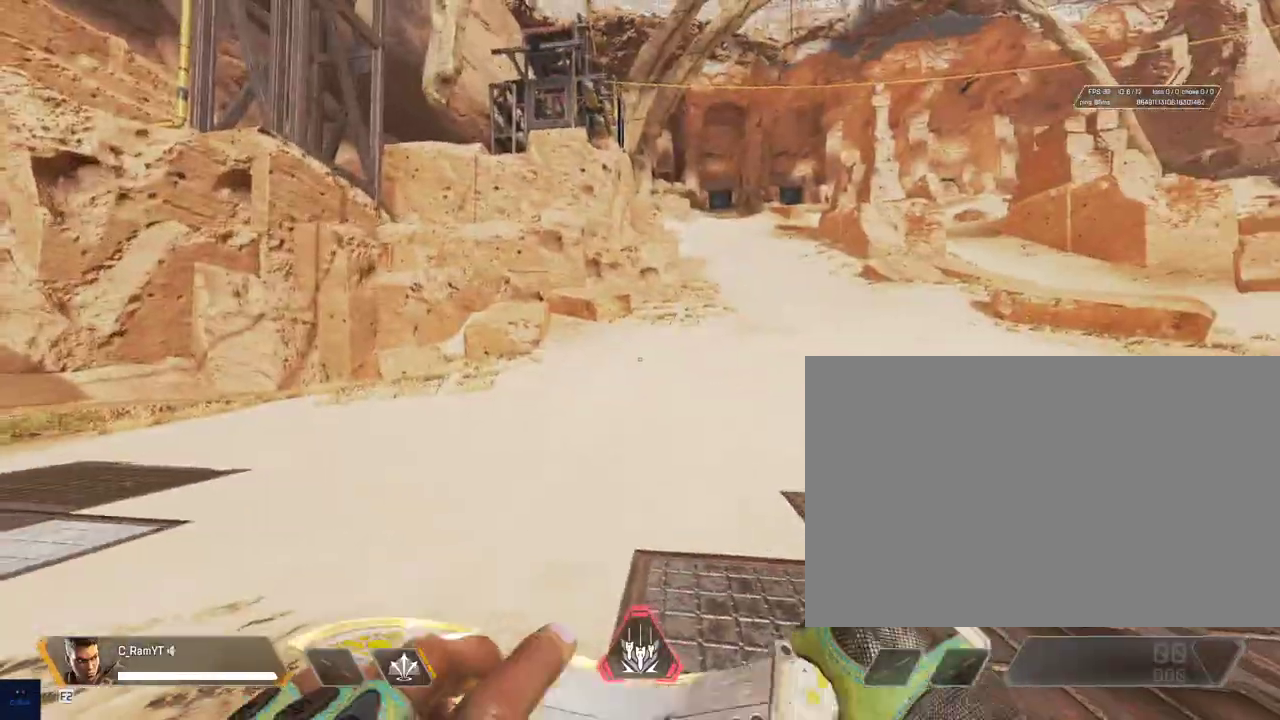
{"keys": [], "mouse": [], "events": []}
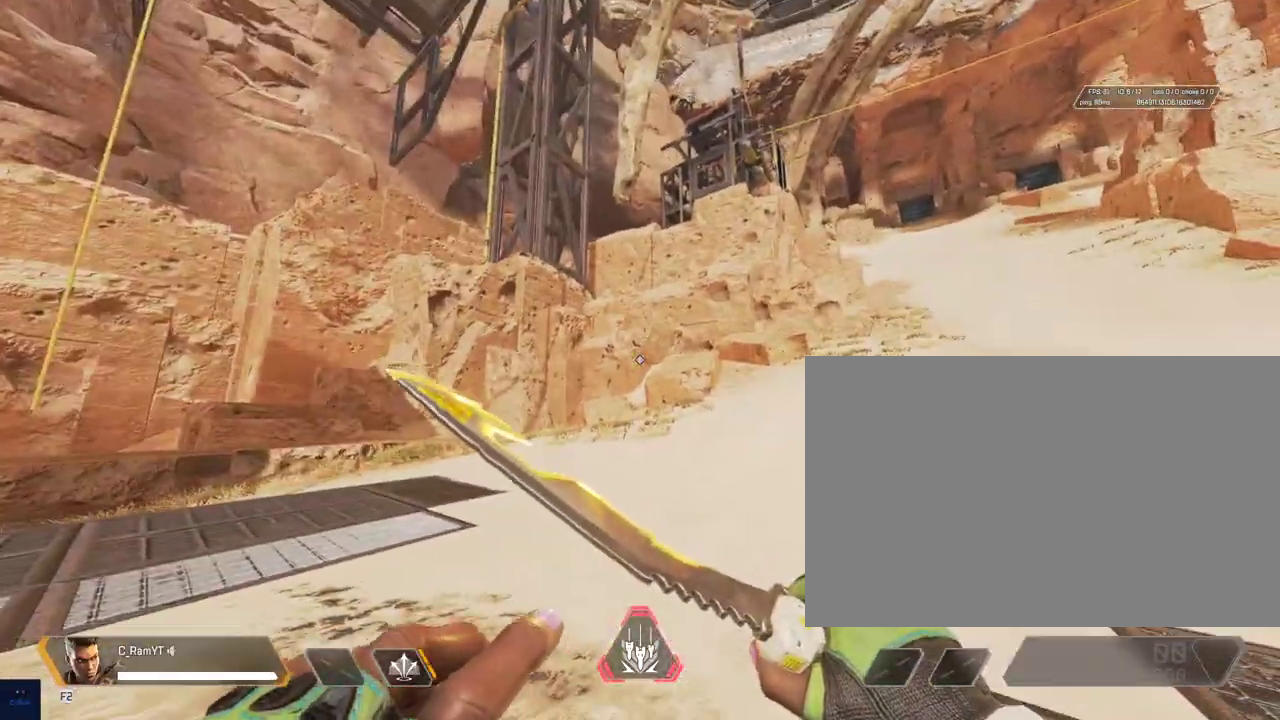
{"keys": [], "mouse": [], "events": []}
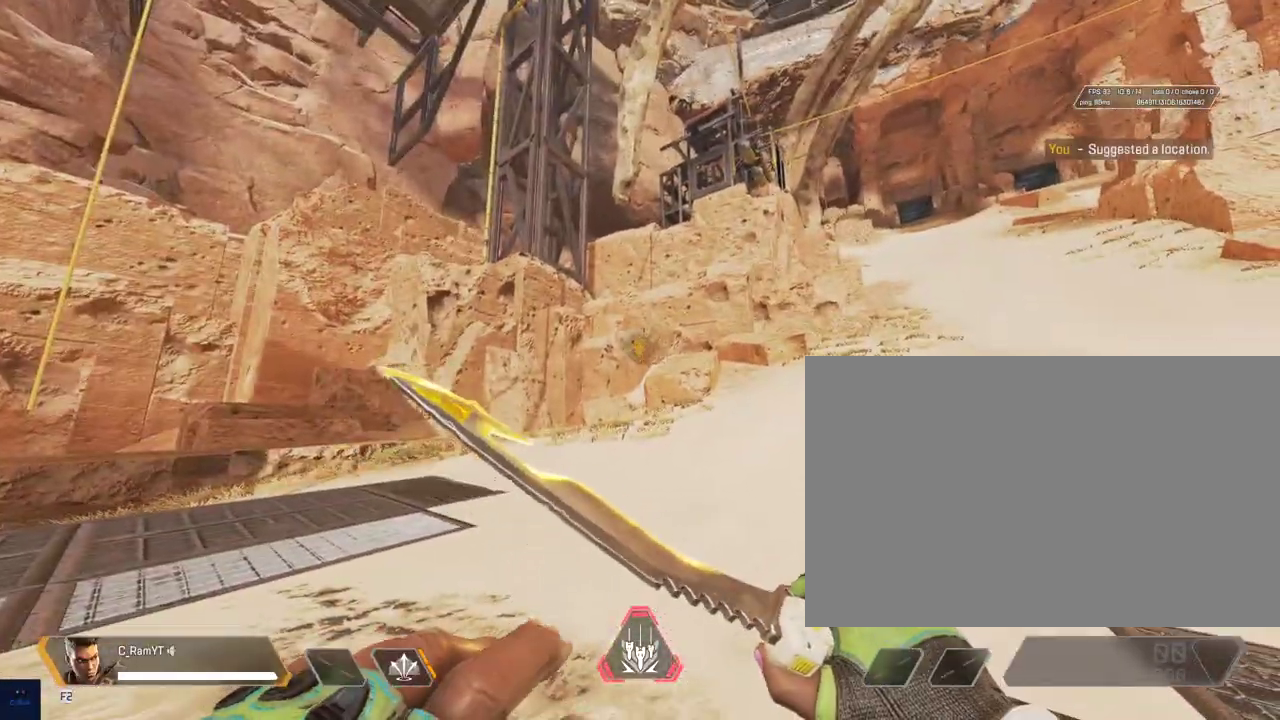
{"keys": ["d"], "mouse": [], "events": [[83, "s", "down"], [383, "d", "down"], [383, "s", "up"]]}
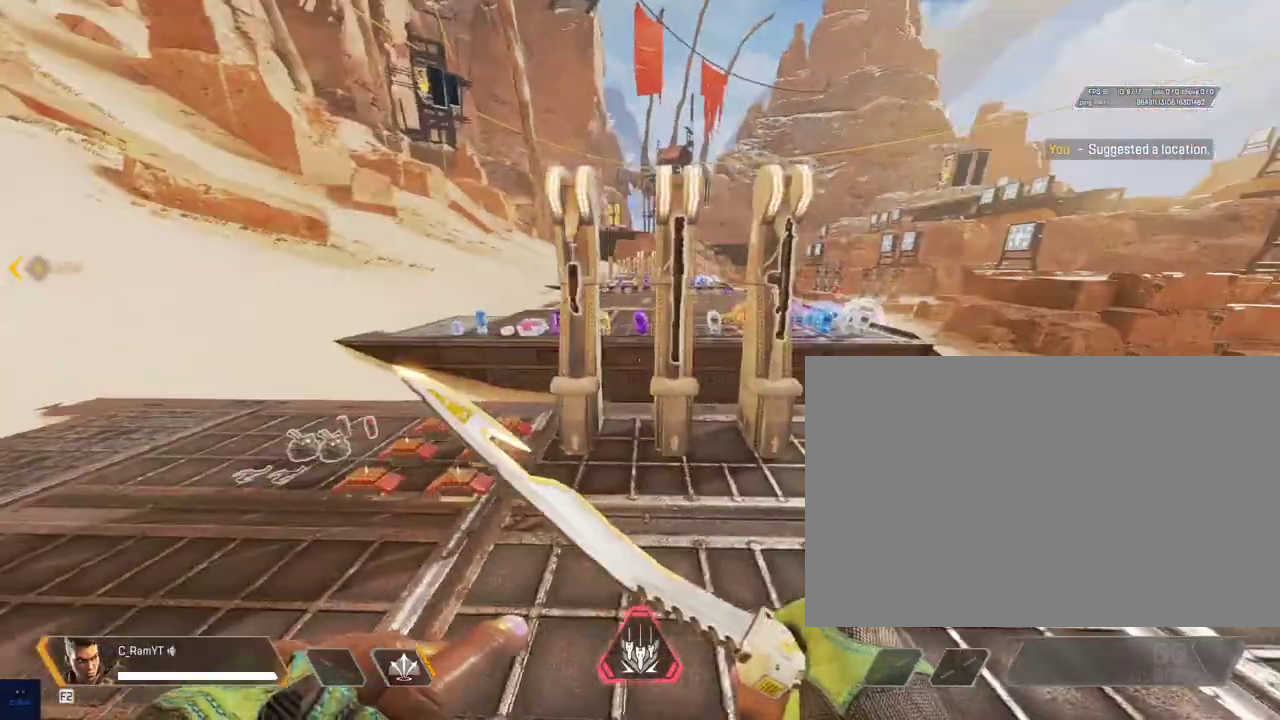
{"keys": ["e"], "mouse": [], "events": [[17, "shift", "down"], [133, "w", "down"], [233, "d", "up"], [400, "w", "up"], [433, "shift", "up"], [483, "e", "down"]]}
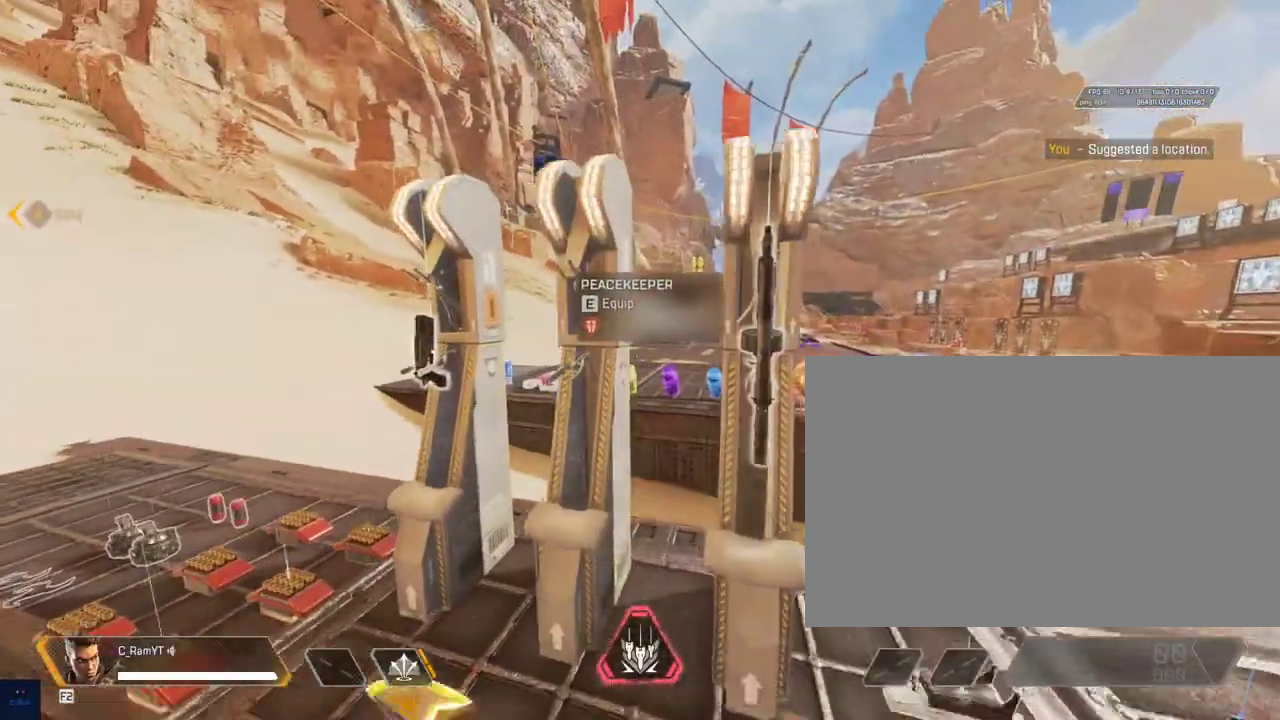
{"keys": ["a", "e", "w"], "mouse": [], "events": [[100, "e", "up"], [133, "a", "down"], [417, "e", "down"], [417, "w", "down"]]}
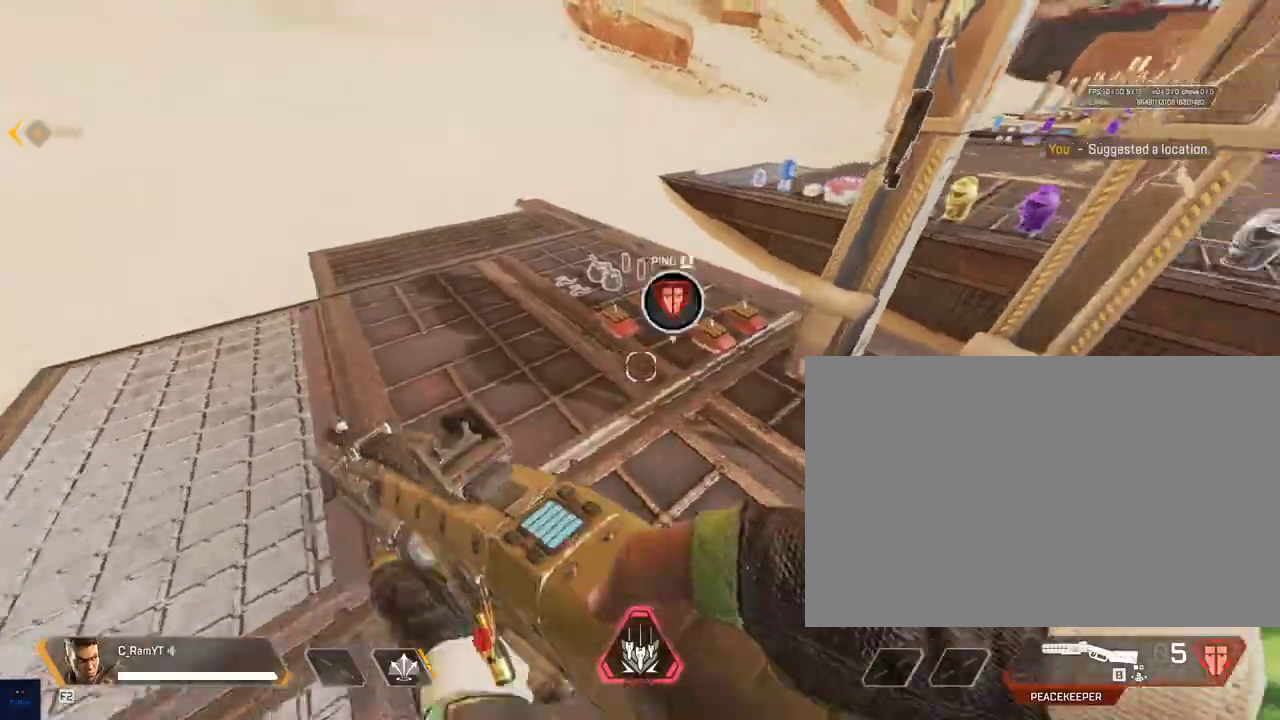
{"keys": ["e"], "mouse": [], "events": [[17, "w", "up"], [67, "a", "up"], [67, "e", "up"], [100, "e", "down"], [183, "e", "up"], [250, "e", "down"], [400, "e", "up"], [417, "e", "down"]]}
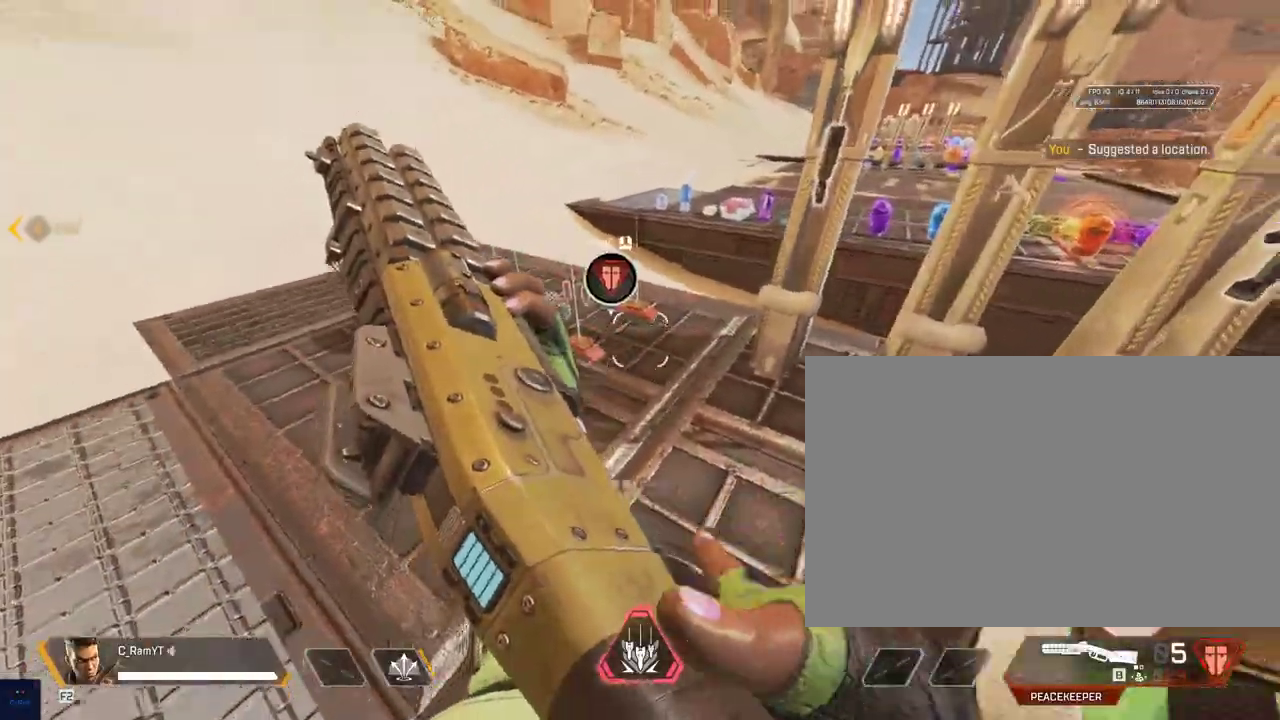
{"keys": ["shift", "w"], "mouse": [], "events": [[17, "e", "up"], [67, "e", "down"], [200, "e", "up"], [300, "a", "down"], [383, "w", "down"], [450, "shift", "down"], [483, "a", "up"]]}
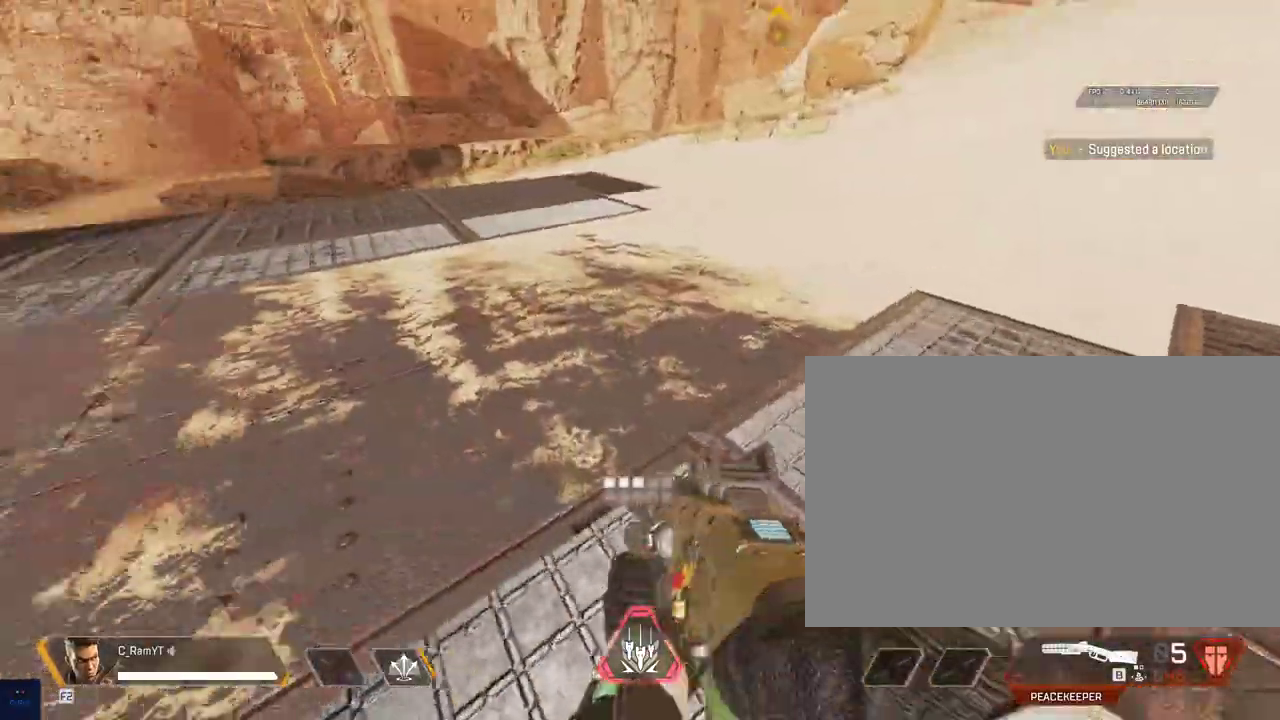
{"keys": ["shift", "w"], "mouse": [], "events": []}
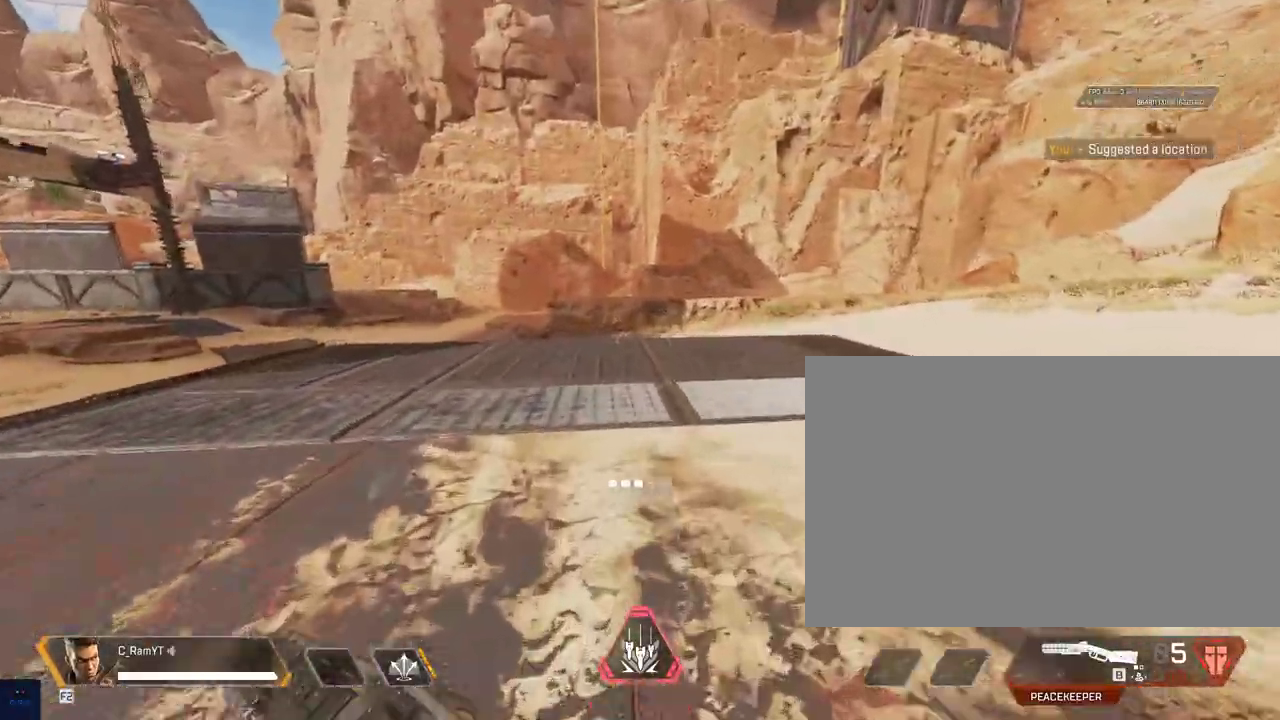
{"keys": ["s", "shift"], "mouse": [], "events": [[333, "w", "up"], [417, "s", "down"]]}
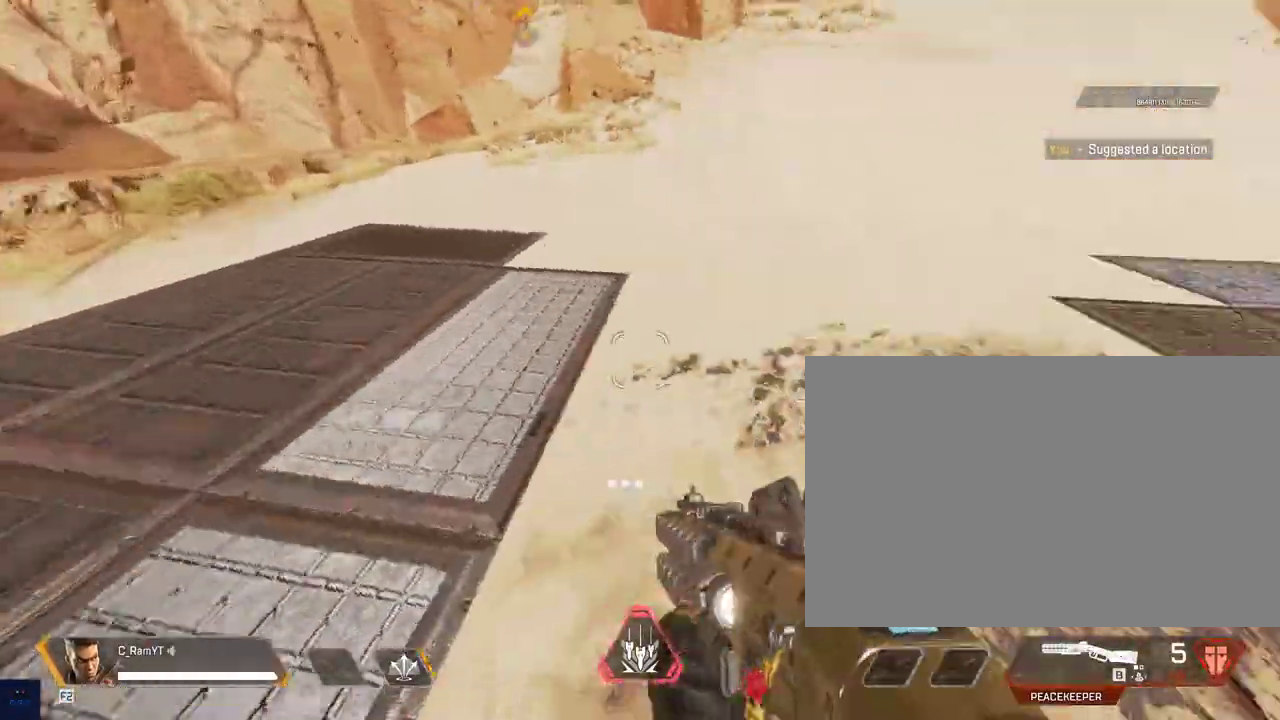
{"keys": ["s", "shift"], "mouse": [], "events": [[167, "d", "down"], [433, "d", "up"]]}
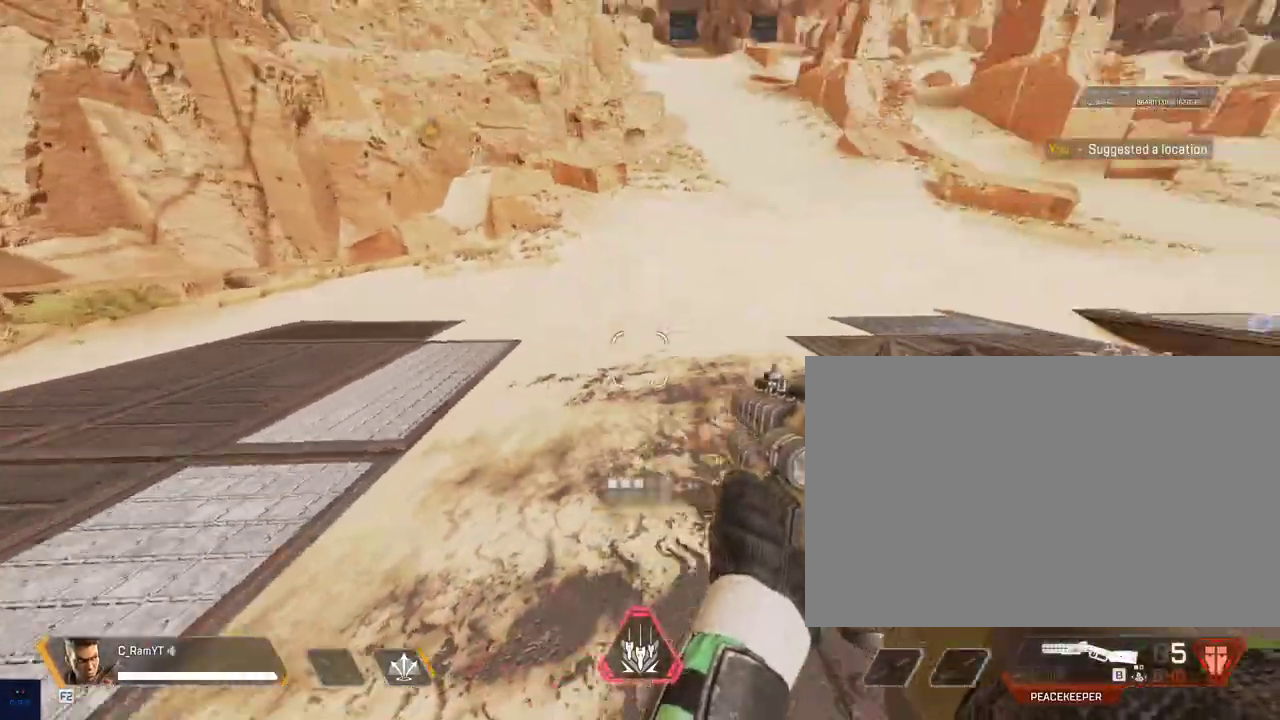
{"keys": ["shift"], "mouse": [], "events": [[33, "s", "up"], [300, "a", "down"], [383, "a", "up"]]}
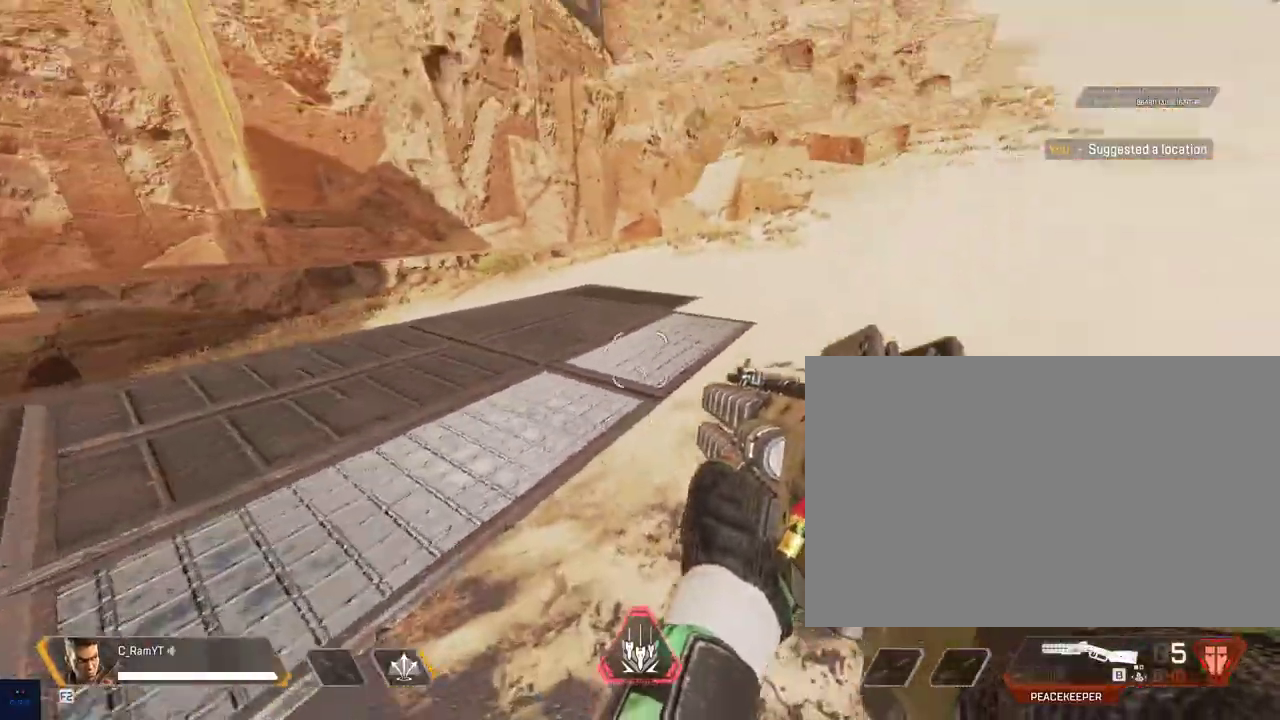
{"keys": ["d", "shift"], "mouse": [], "events": [[50, "w", "down"], [383, "w", "up"], [467, "d", "down"]]}
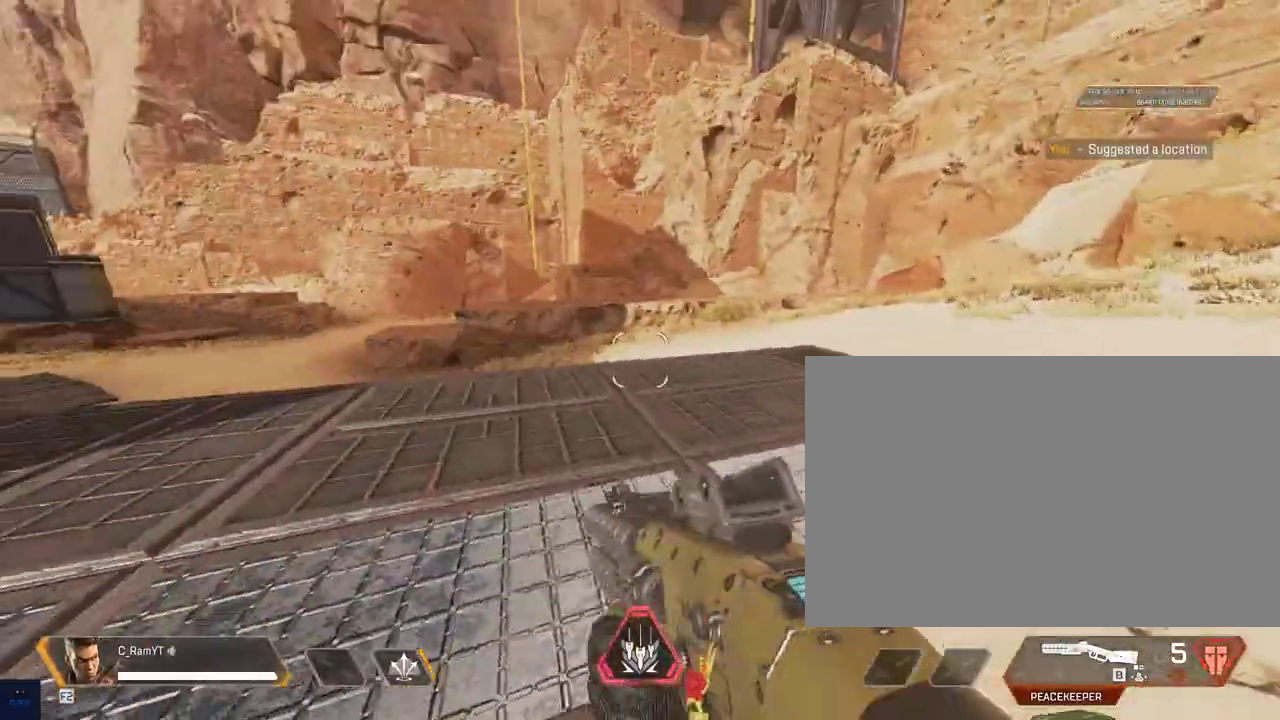
{"keys": [], "mouse": [], "events": [[17, "s", "down"], [233, "d", "up"], [467, "s", "up"], [467, "shift", "up"]]}
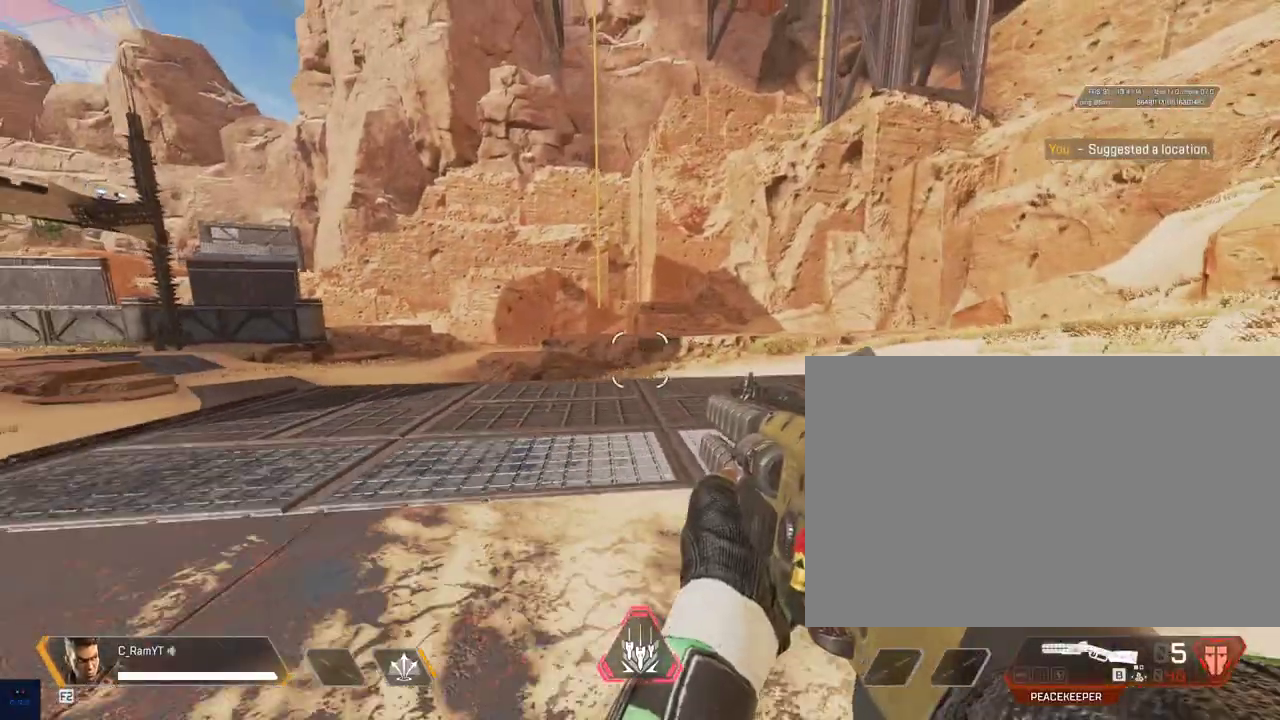
{"keys": [], "mouse": ["left"], "events": [[50, "r", "down"], [150, "r", "up"], [217, "r", "down"], [317, "r", "up"], [467, "mouse_left", "down"]]}
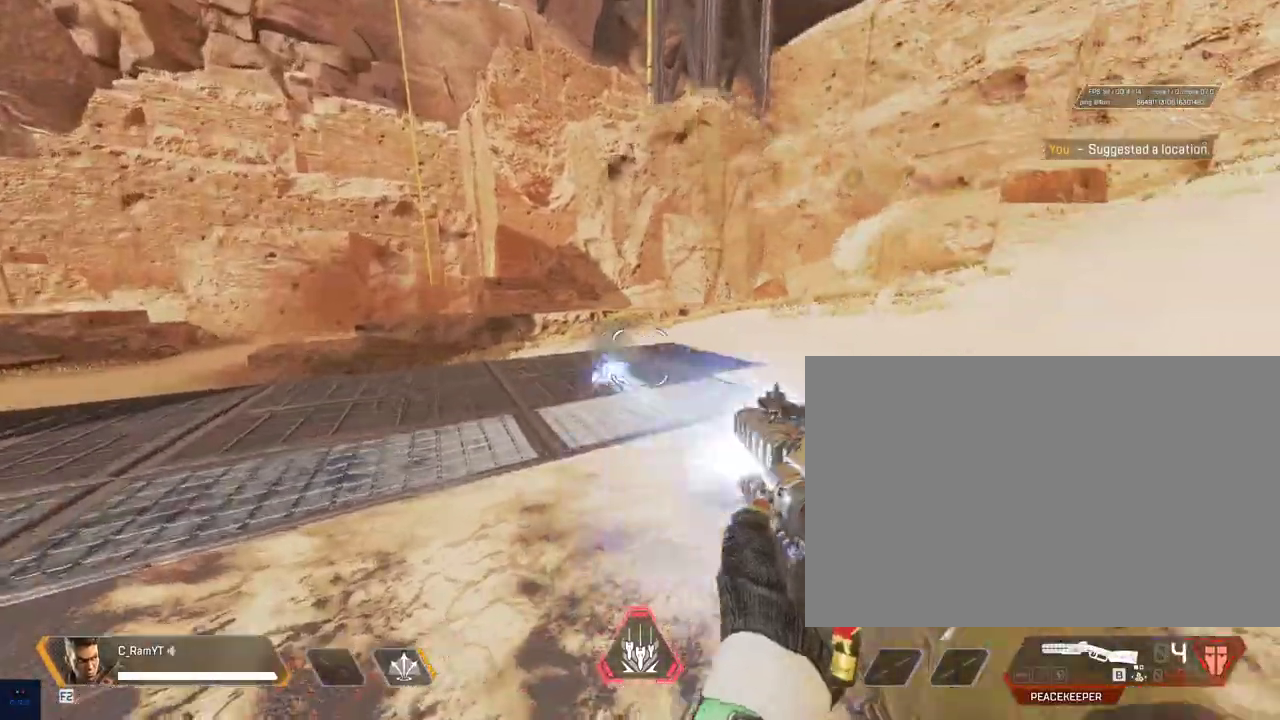
{"keys": ["s"], "mouse": [], "events": [[17, "mouse_left", "up"], [433, "s", "down"]]}
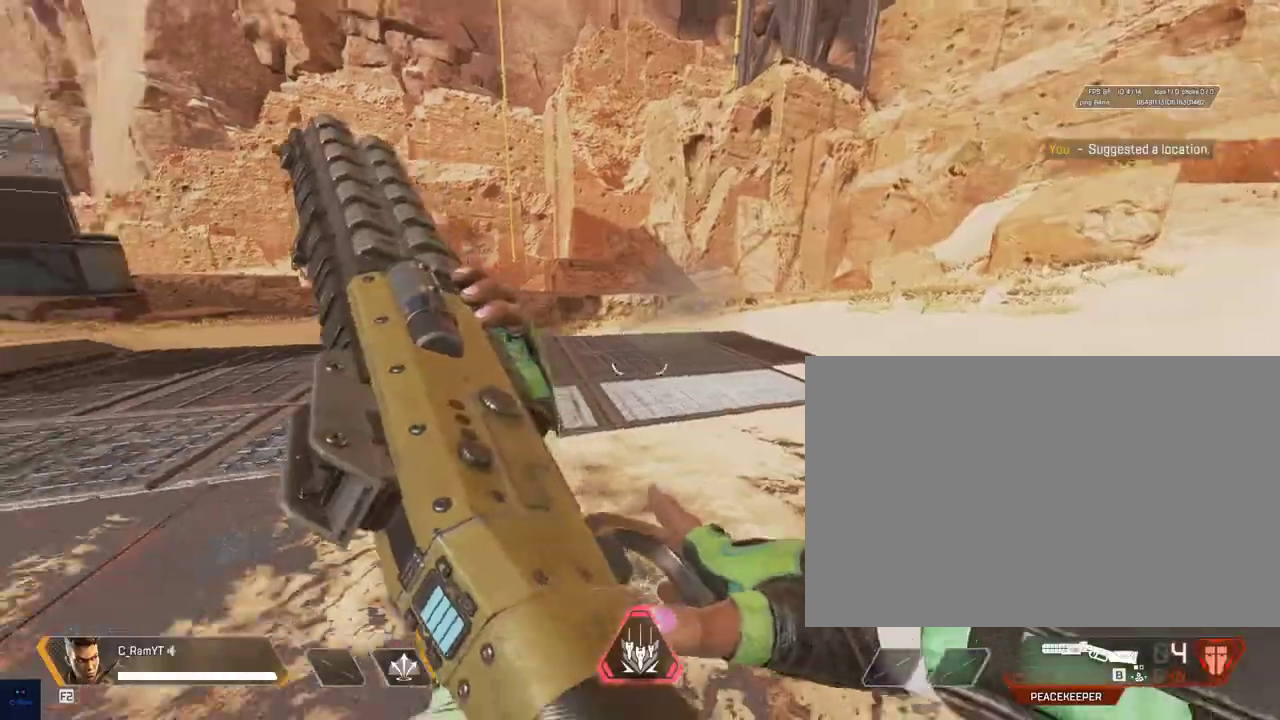
{"keys": ["d", "s"], "mouse": [], "events": [[50, "d", "down"]]}
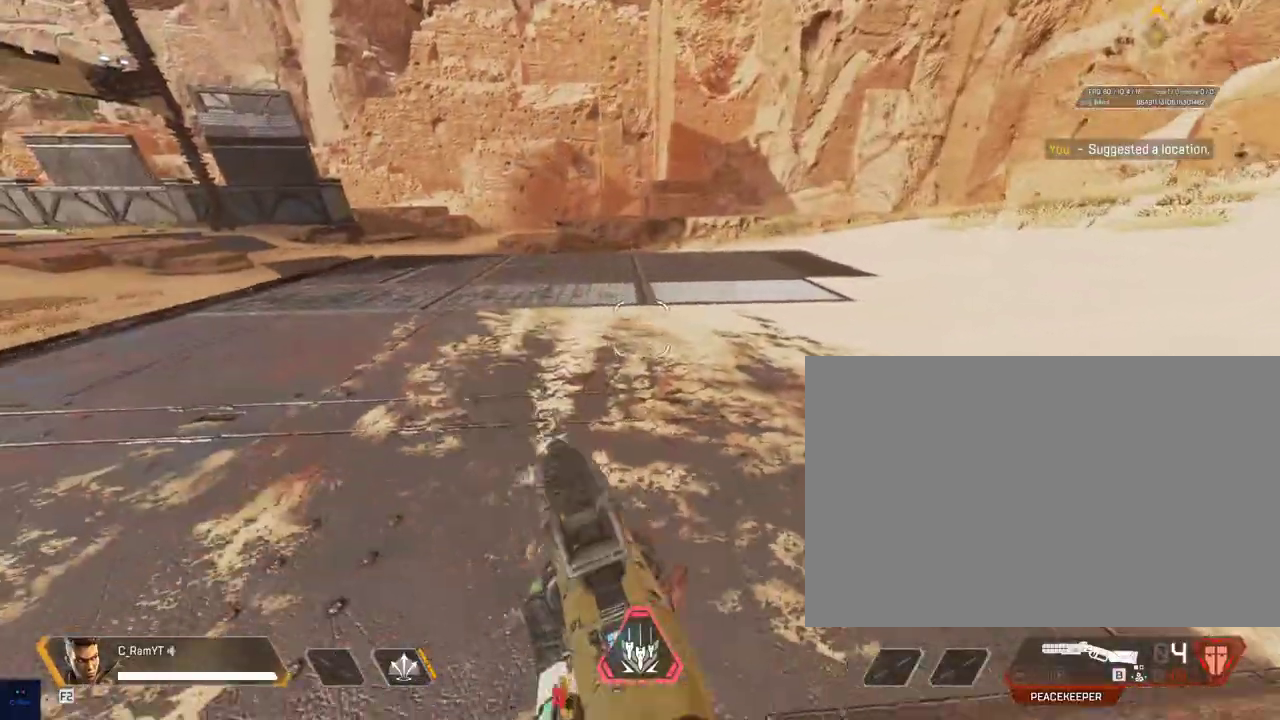
{"keys": ["shift", "w"], "mouse": [], "events": [[17, "s", "up"], [67, "d", "up"], [450, "w", "down"], [483, "shift", "down"]]}
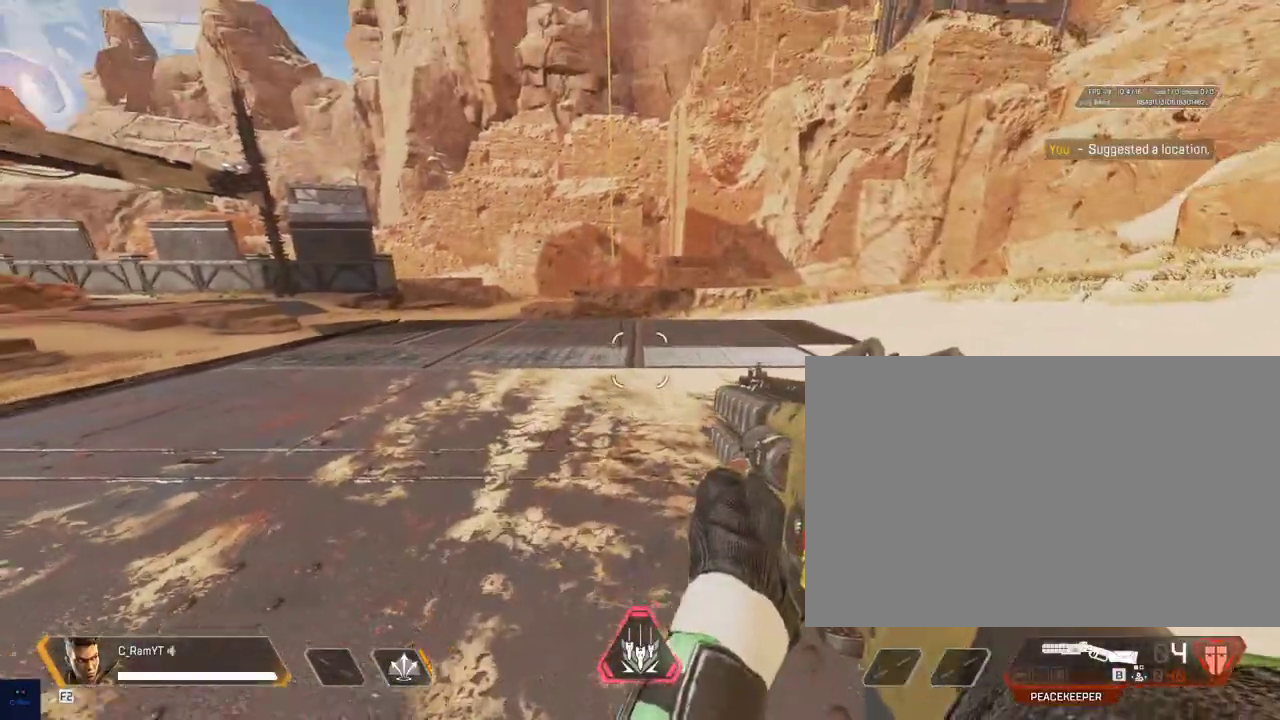
{"keys": ["w"], "mouse": [], "events": [[400, "shift", "up"]]}